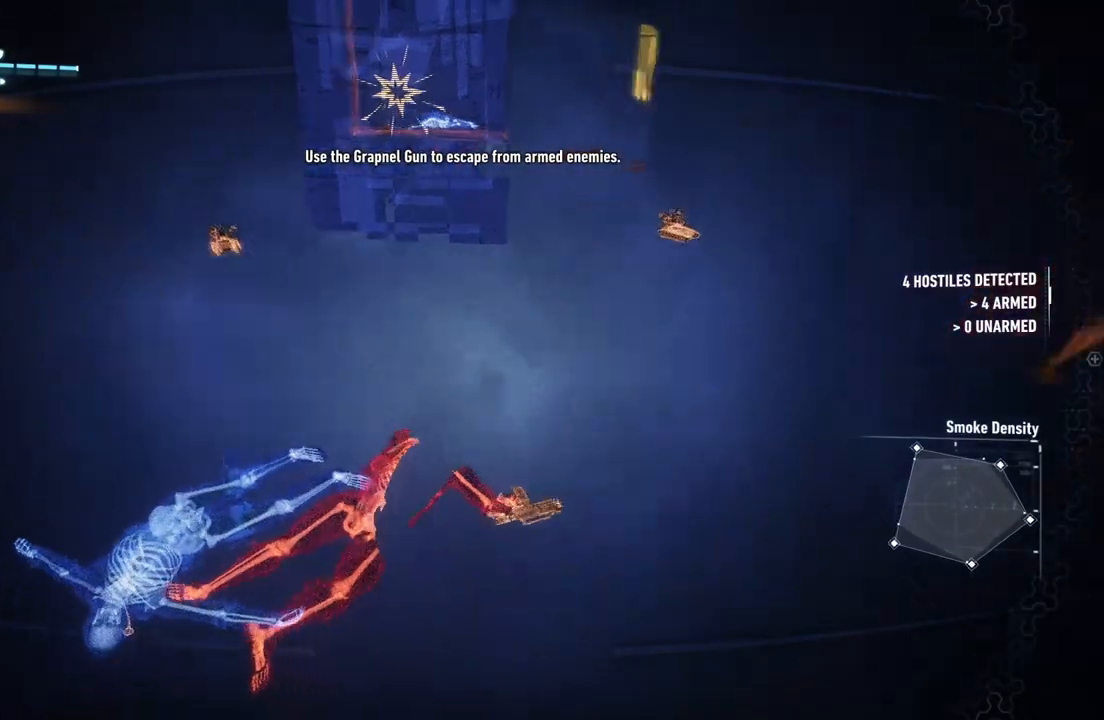
Gameplay with a controller (Xbox layout); each line is a JSON object with the inputs held at the frame after it. "events" lists button and stick changes between this image and that frame as [ms after this image, input, new state], when the widget could be followed in between.
{"buttons": [], "left_stick": "center", "right_stick": "up-left", "events": [[217, "right_stick", "center"], [317, "right_stick", "left"], [367, "right_stick", "up-left"]]}
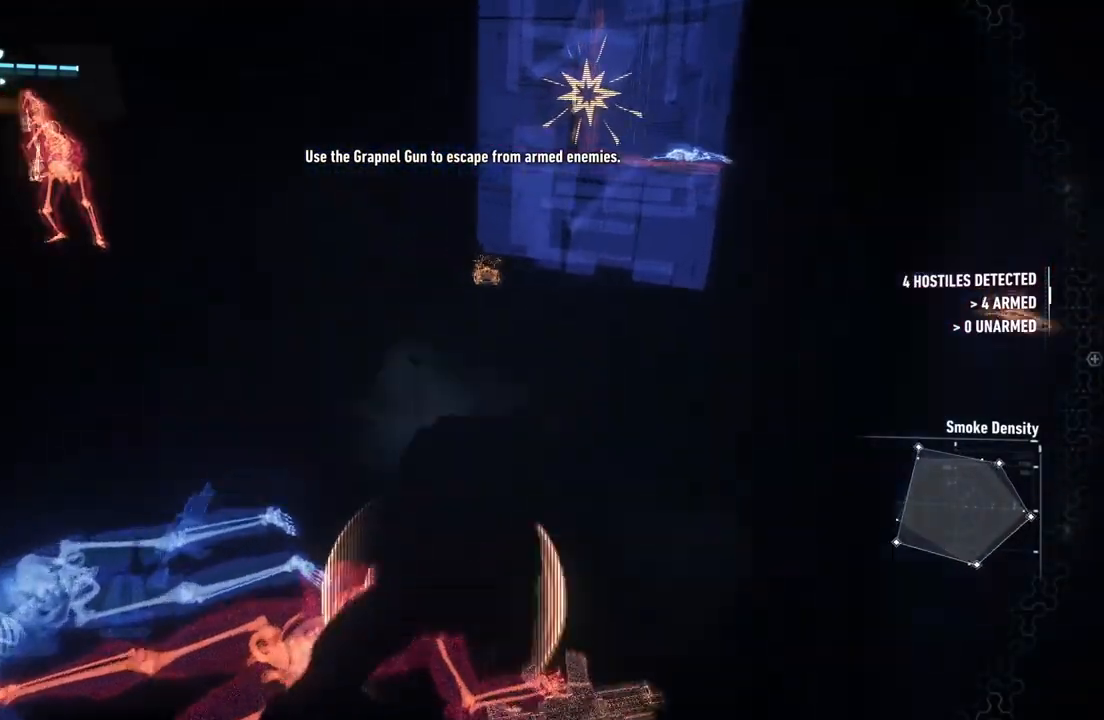
{"buttons": [], "left_stick": "center", "right_stick": "up-left", "events": []}
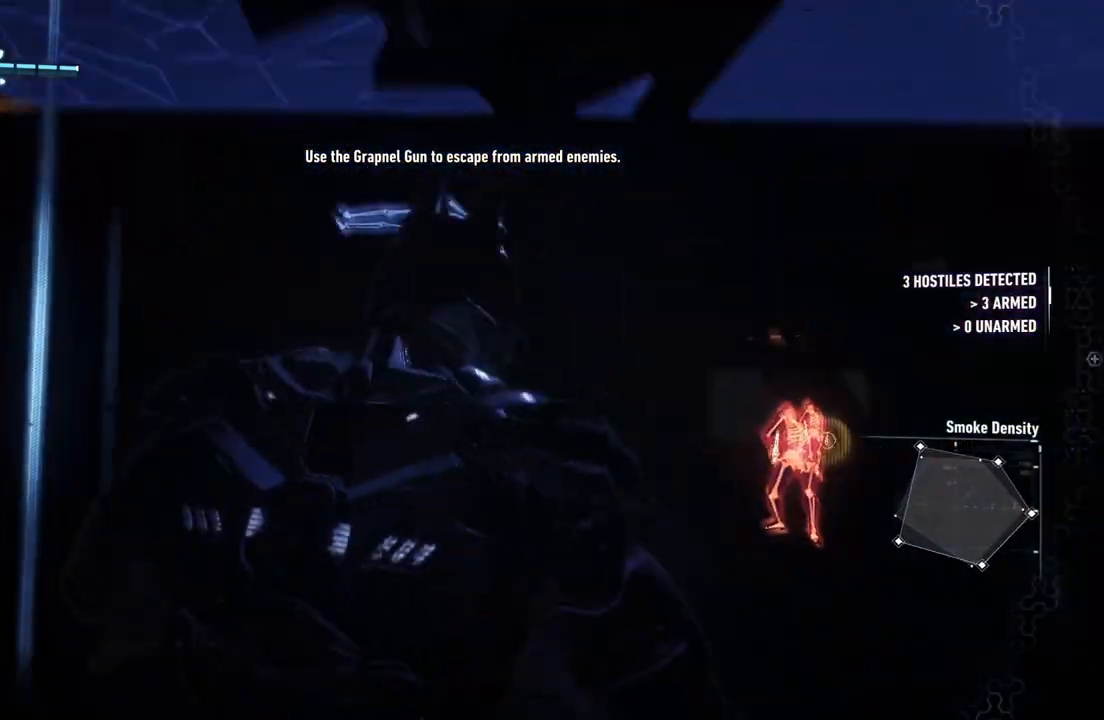
{"buttons": ["R1"], "left_stick": "center", "right_stick": "center", "events": [[183, "R1", "down"], [233, "R1", "up"], [267, "right_stick", "center"], [467, "R1", "down"], [483, "R1", "up"], [500, "R1", "down"]]}
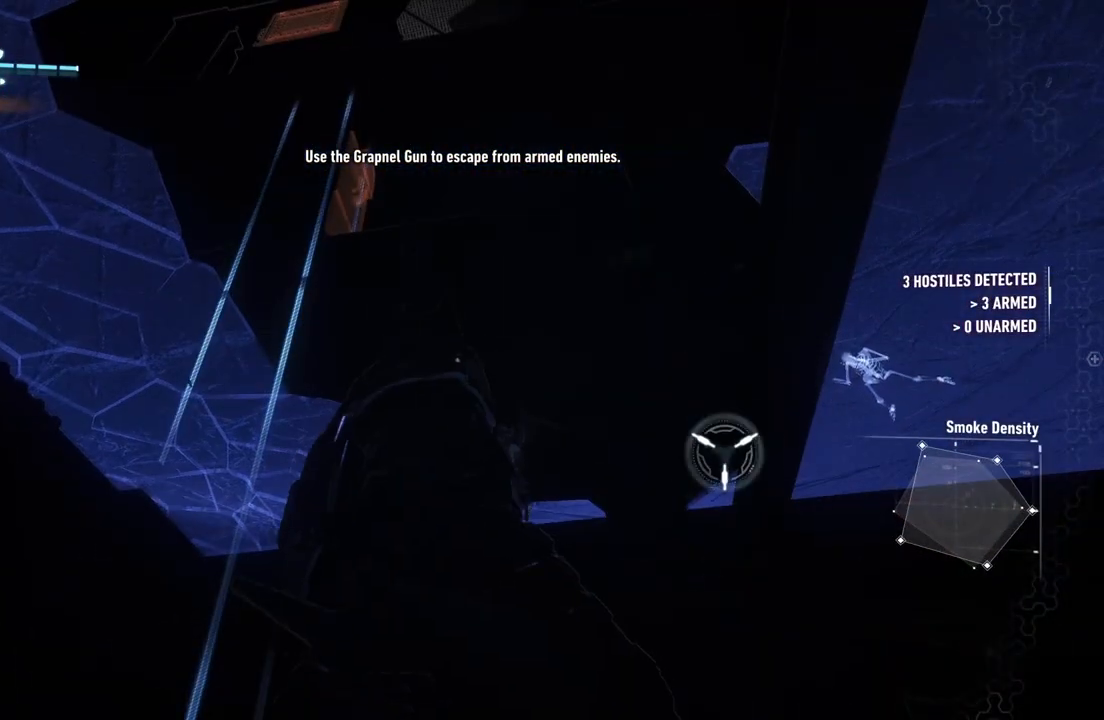
{"buttons": [], "left_stick": "center", "right_stick": "down-right", "events": [[83, "R1", "up"], [467, "right_stick", "down-right"]]}
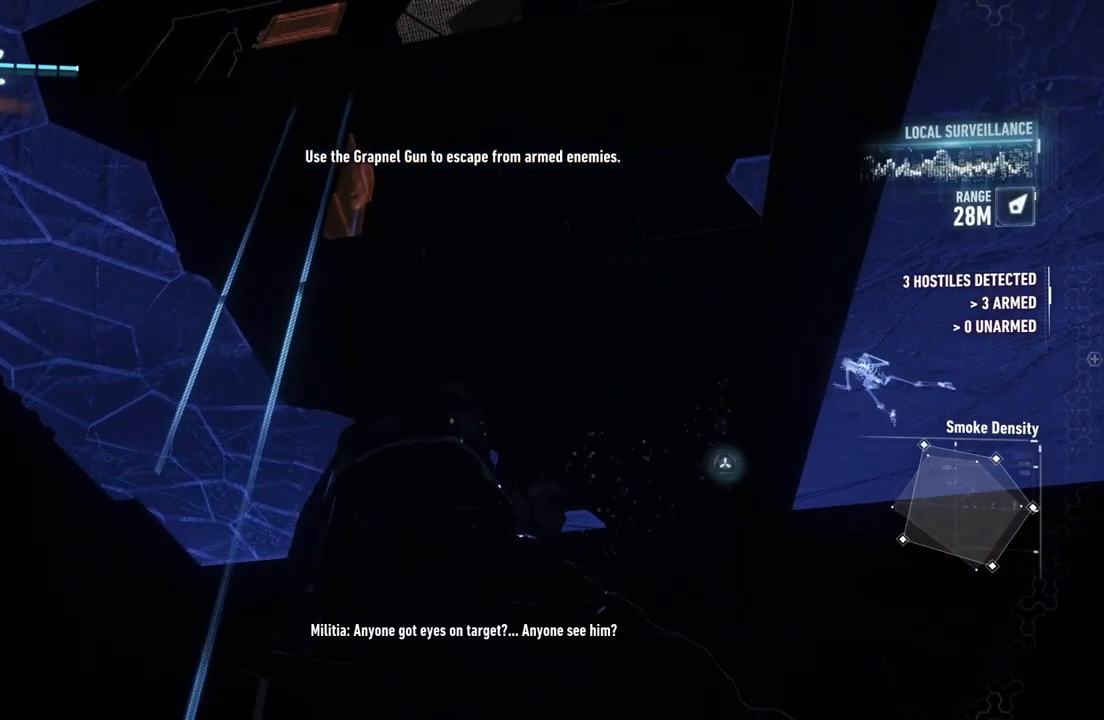
{"buttons": [], "left_stick": "up", "right_stick": "down-right", "events": [[150, "left_stick", "up"]]}
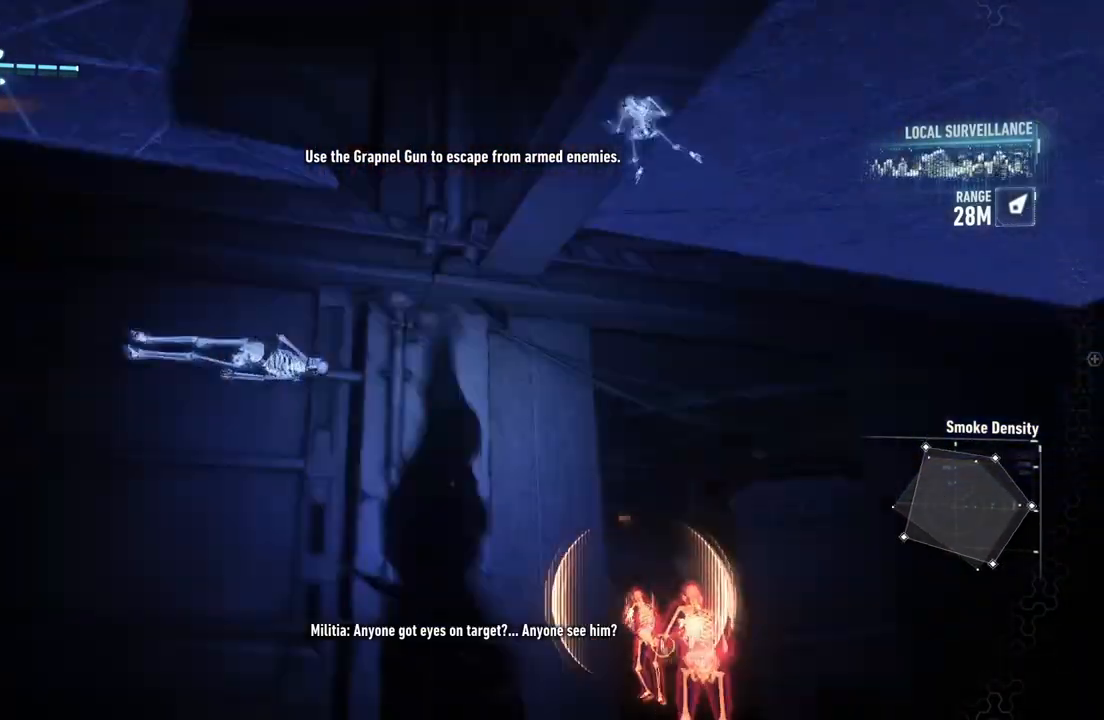
{"buttons": [], "left_stick": "up-right", "right_stick": "down-right", "events": [[17, "right_stick", "center"], [100, "right_stick", "right"], [150, "right_stick", "down-right"], [333, "left_stick", "up-right"]]}
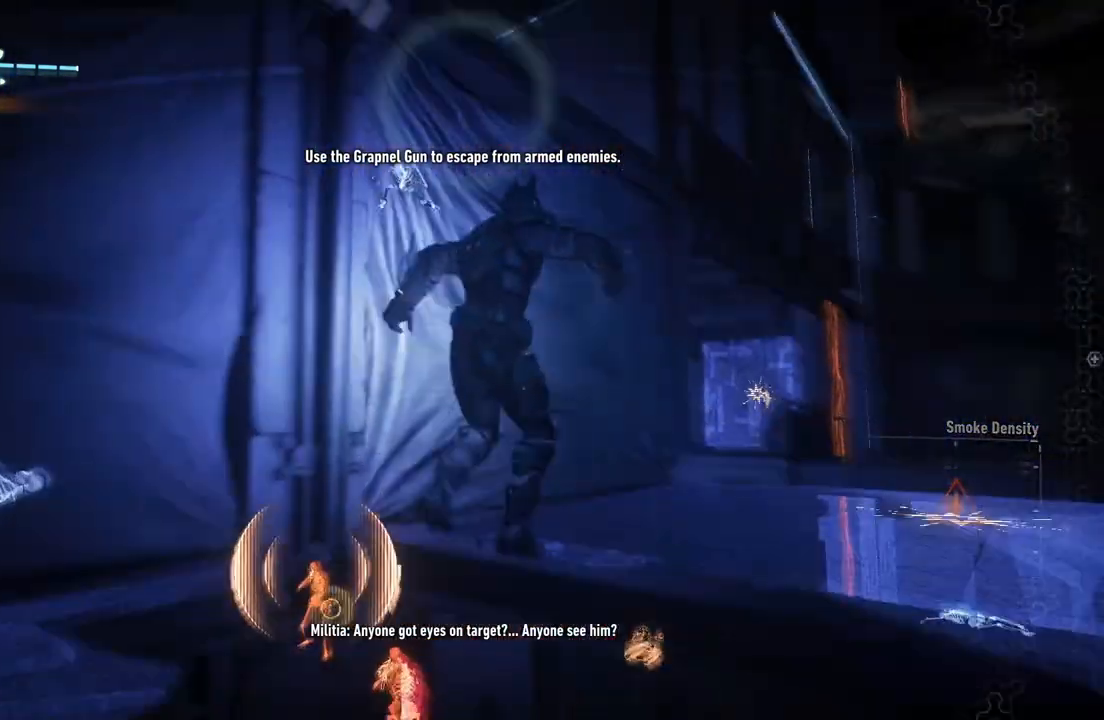
{"buttons": ["R2"], "left_stick": "up-right", "right_stick": "center", "events": [[117, "right_stick", "down"], [300, "R2", "down"], [300, "right_stick", "center"]]}
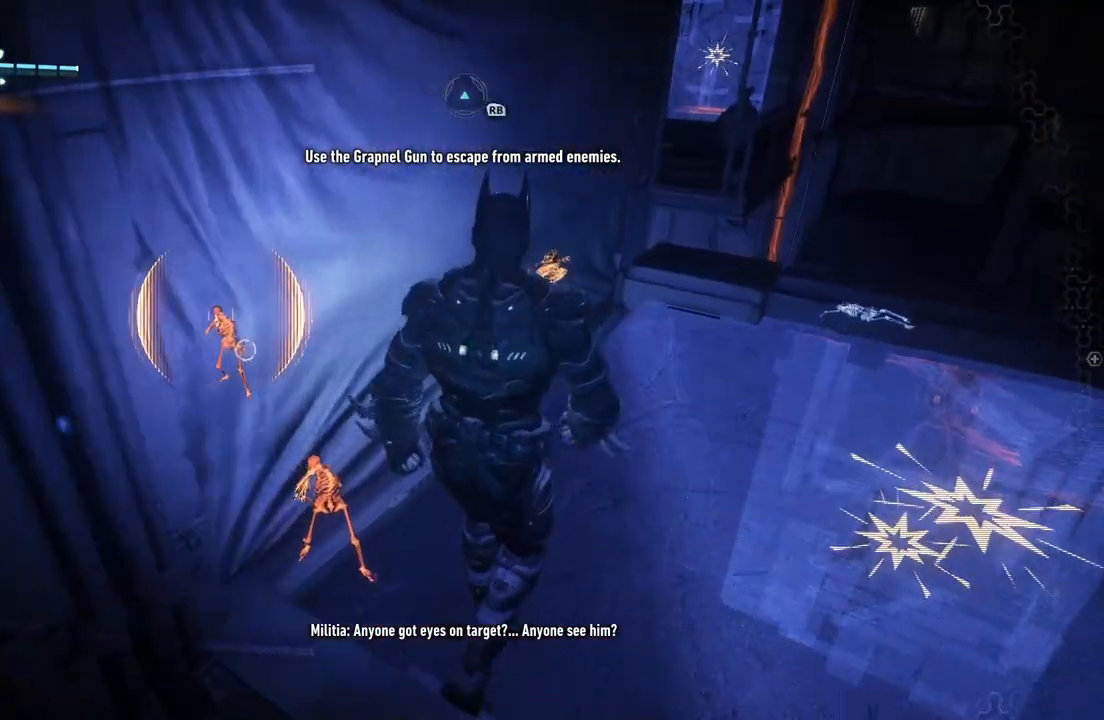
{"buttons": ["R2"], "left_stick": "up-right", "right_stick": "down-left", "events": [[450, "right_stick", "down-left"]]}
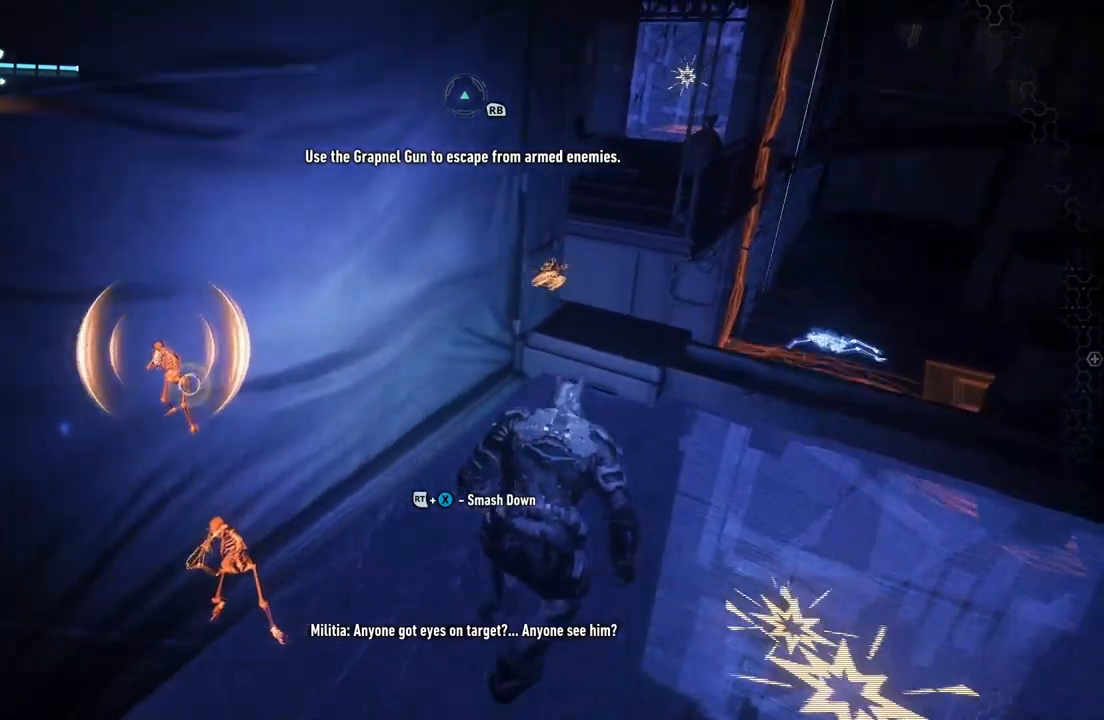
{"buttons": ["R2"], "left_stick": "center", "right_stick": "center", "events": [[100, "left_stick", "center"], [417, "right_stick", "center"]]}
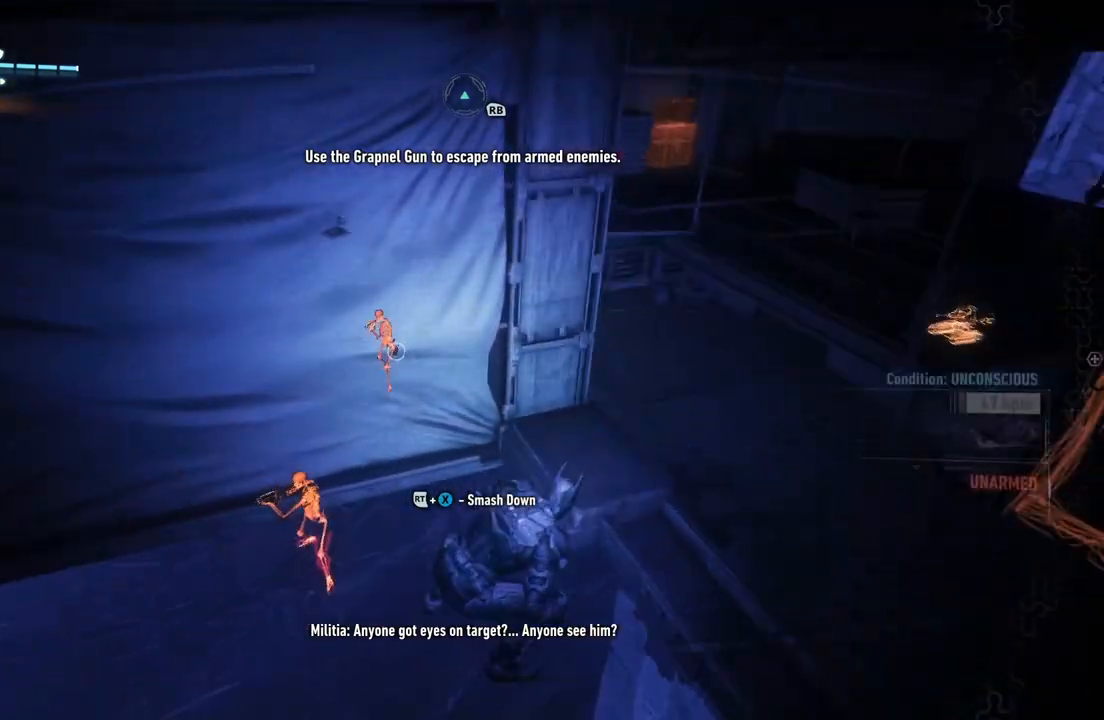
{"buttons": ["R2"], "left_stick": "up-right", "right_stick": "left", "events": [[33, "DPAD_UP", "down"], [150, "DPAD_UP", "up"], [300, "right_stick", "left"], [467, "left_stick", "up-right"]]}
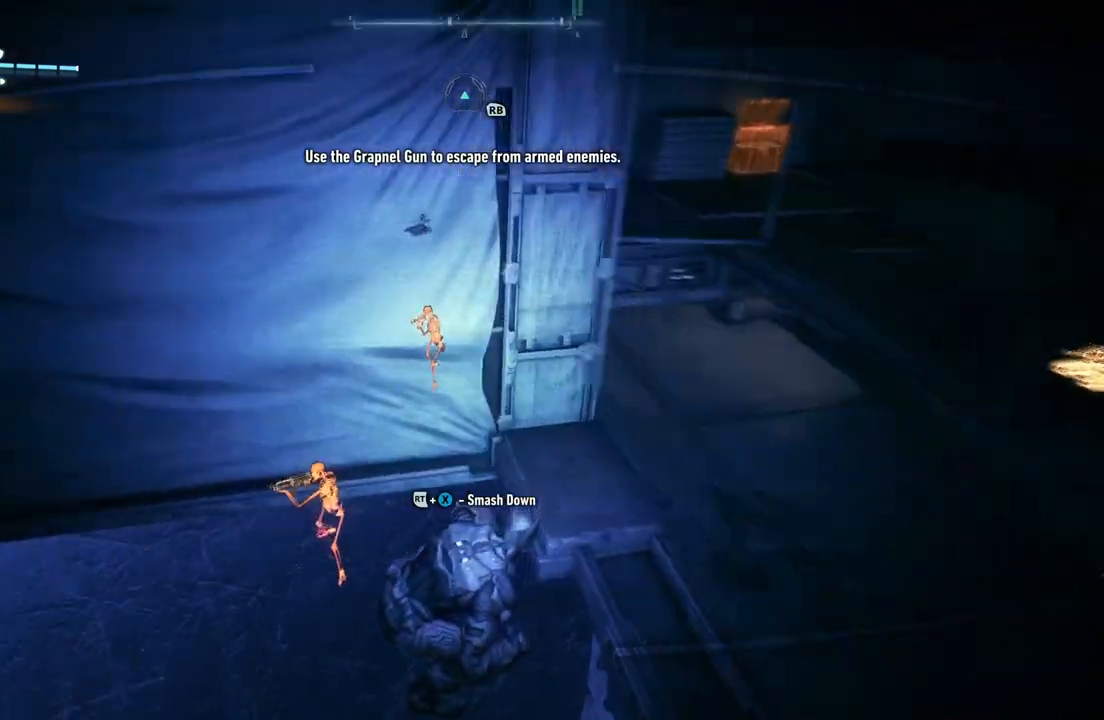
{"buttons": ["R2"], "left_stick": "center", "right_stick": "center", "events": [[267, "right_stick", "center"], [317, "left_stick", "center"]]}
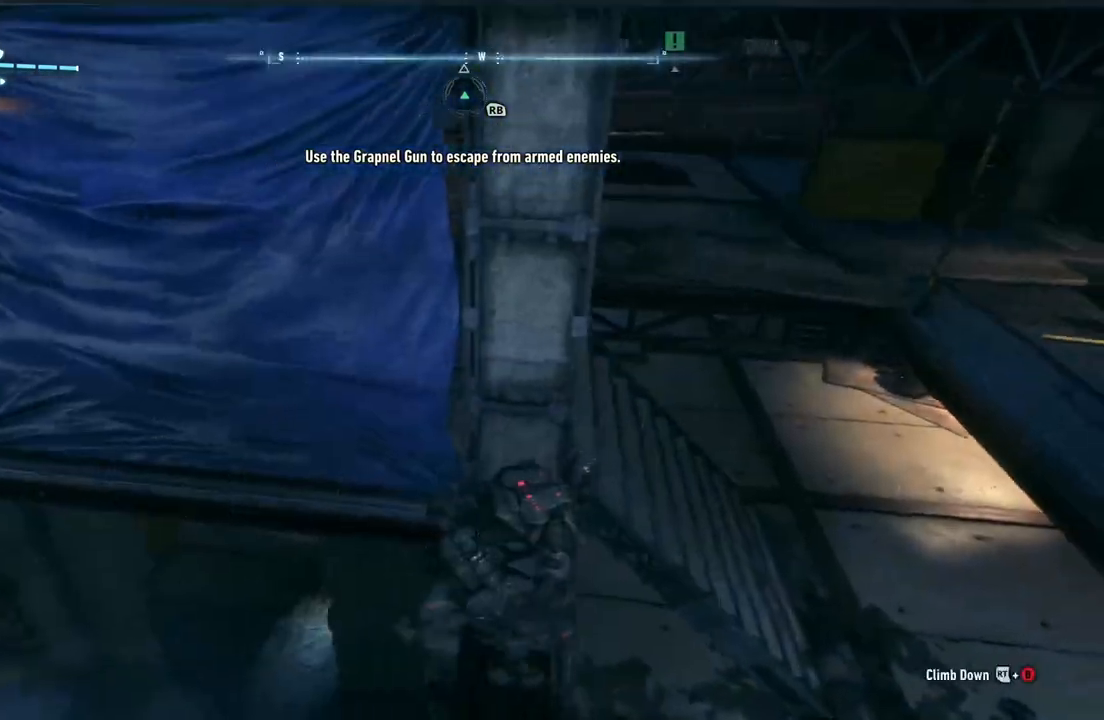
{"buttons": ["R2"], "left_stick": "center", "right_stick": "center", "events": [[67, "right_stick", "left"], [267, "left_stick", "up"], [267, "right_stick", "center"], [333, "left_stick", "up-right"], [467, "left_stick", "center"]]}
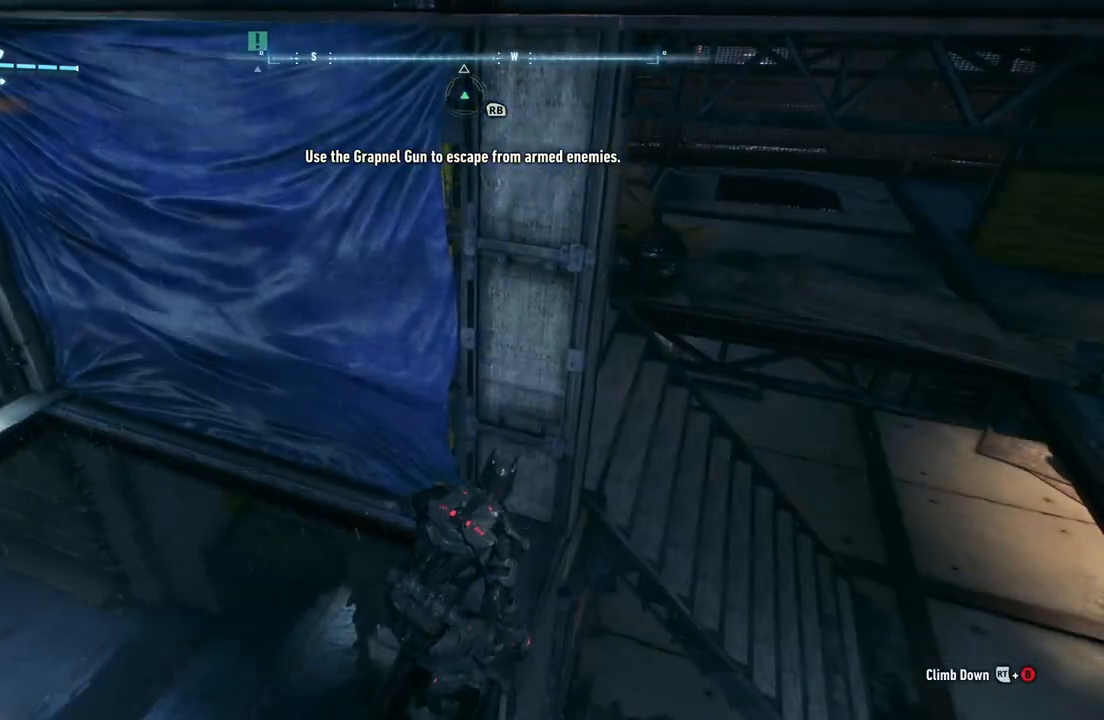
{"buttons": ["R2"], "left_stick": "center", "right_stick": "left", "events": [[383, "right_stick", "left"]]}
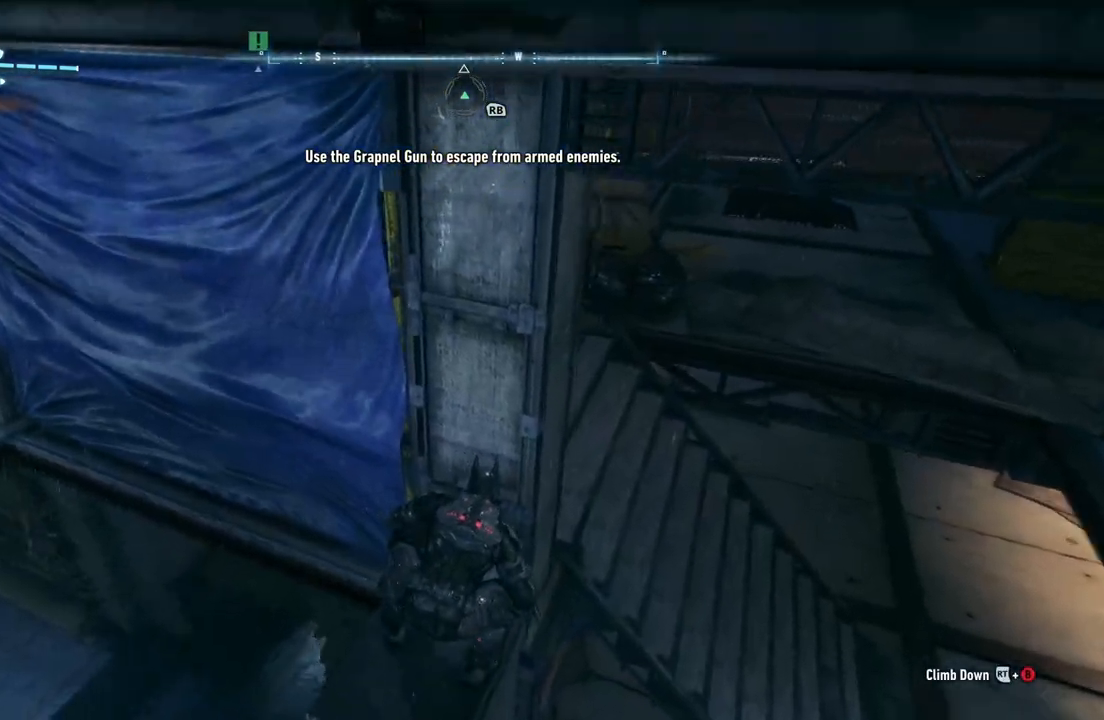
{"buttons": ["R2"], "left_stick": "center", "right_stick": "left", "events": []}
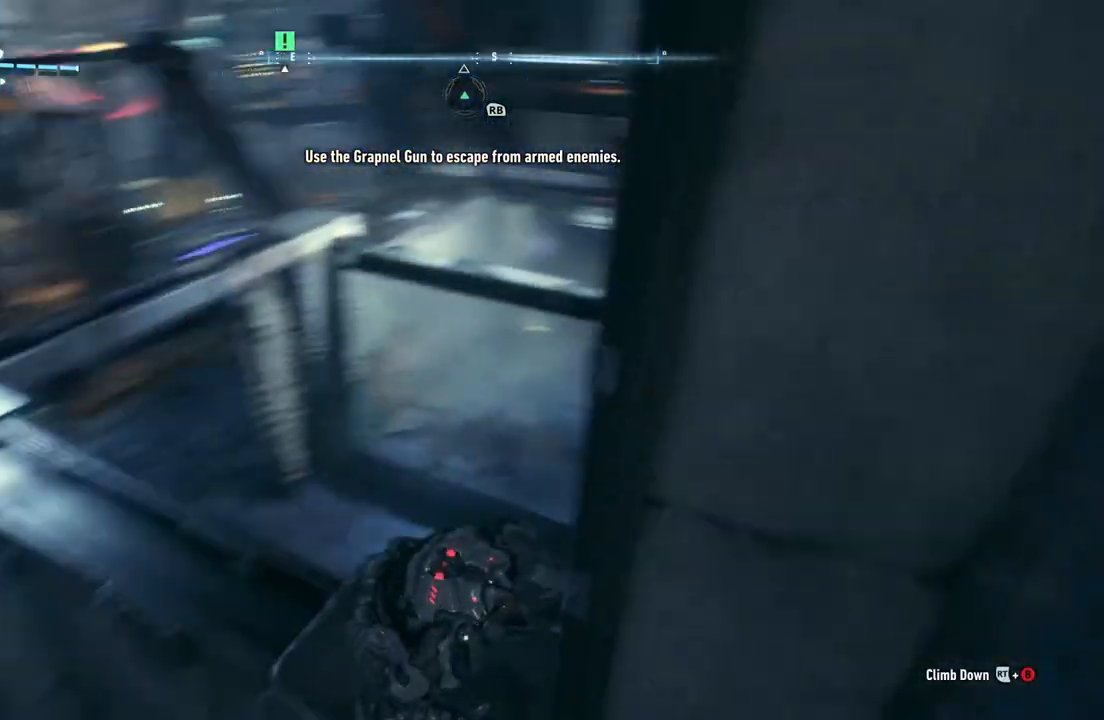
{"buttons": ["R2"], "left_stick": "center", "right_stick": "center", "events": [[67, "right_stick", "center"]]}
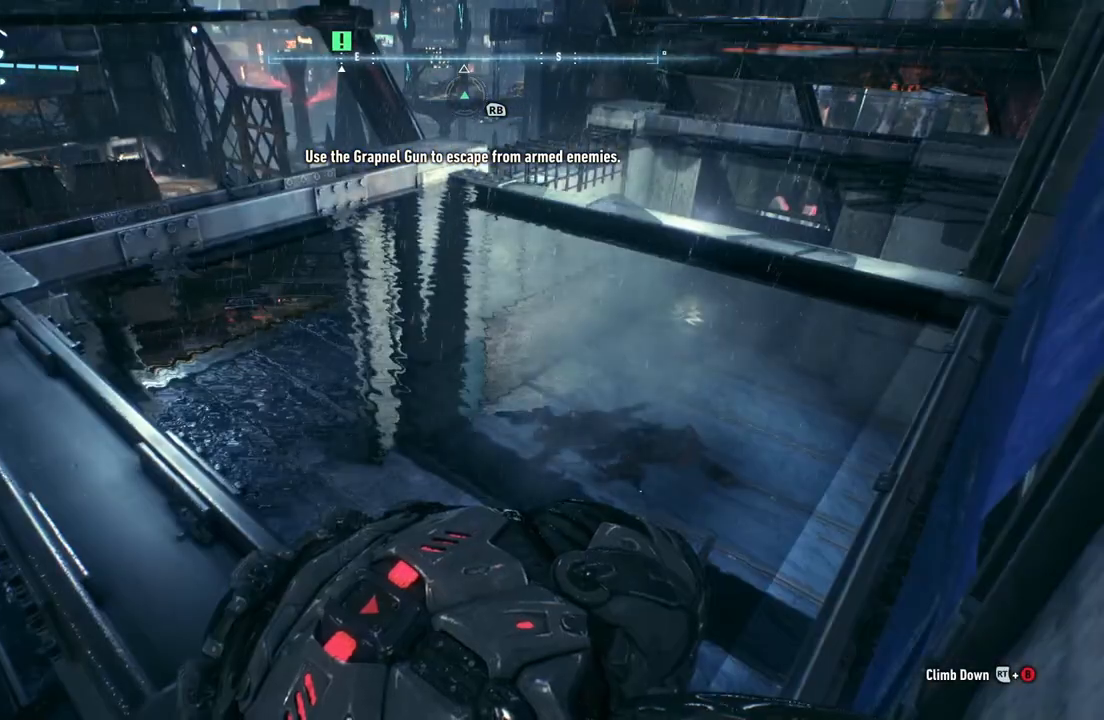
{"buttons": ["R2"], "left_stick": "center", "right_stick": "center", "events": [[150, "DPAD_UP", "down"], [300, "DPAD_UP", "up"]]}
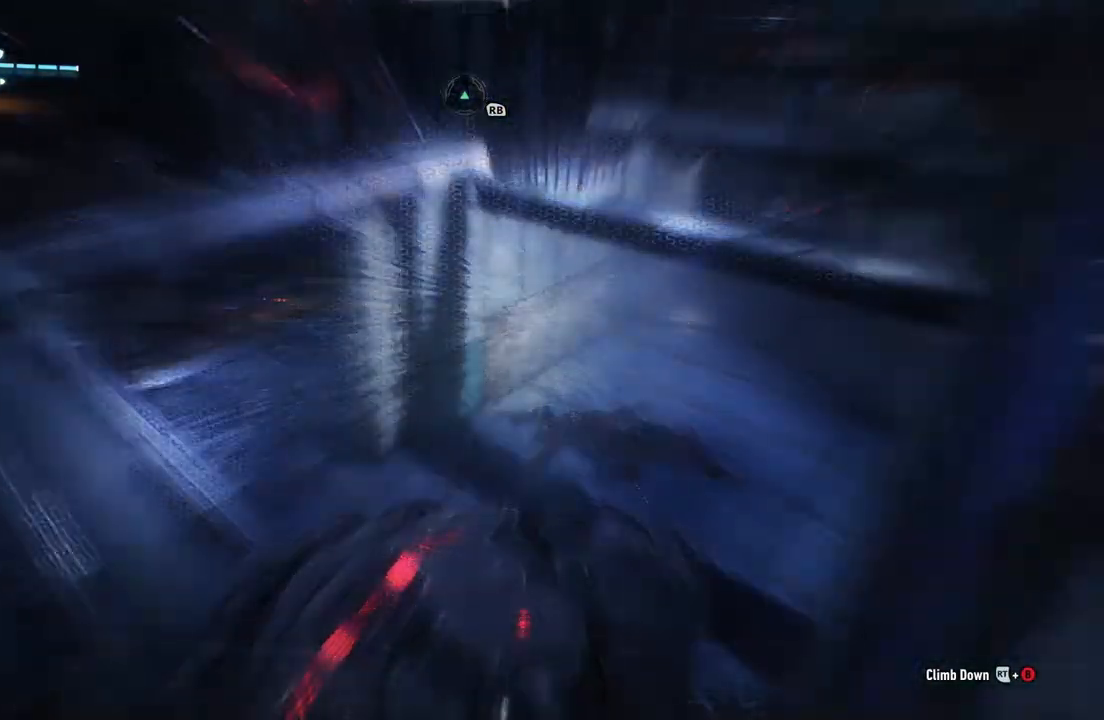
{"buttons": ["R2"], "left_stick": "center", "right_stick": "down-right", "events": [[83, "right_stick", "right"], [350, "right_stick", "down-right"]]}
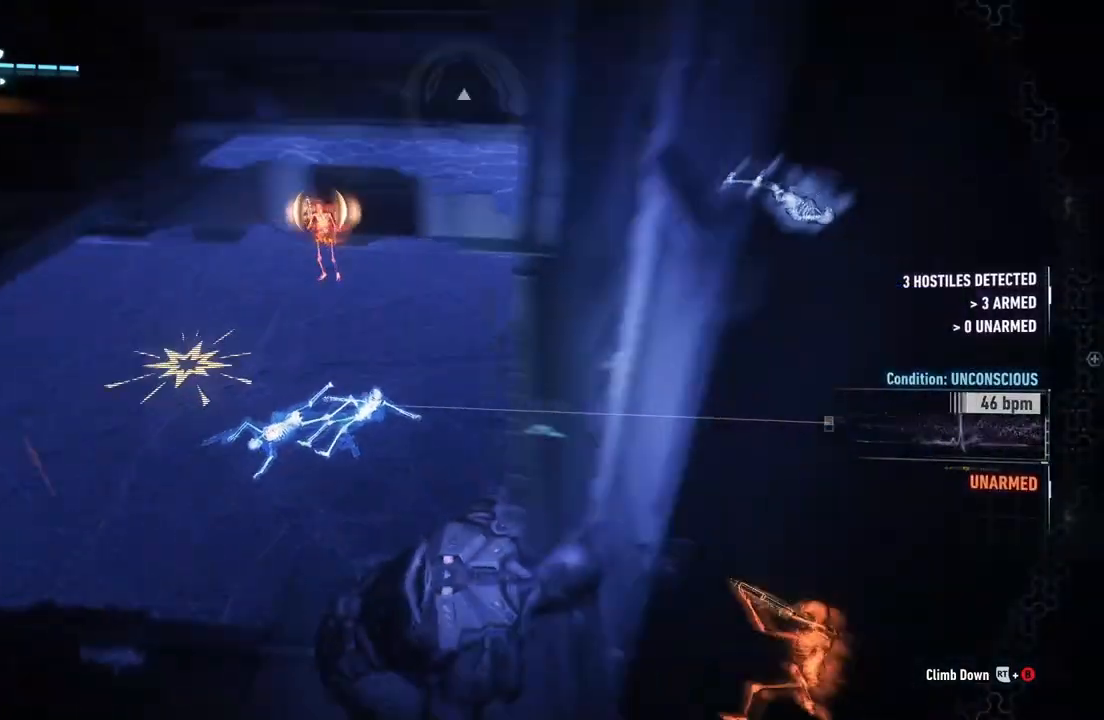
{"buttons": ["R2"], "left_stick": "center", "right_stick": "center", "events": [[17, "right_stick", "center"]]}
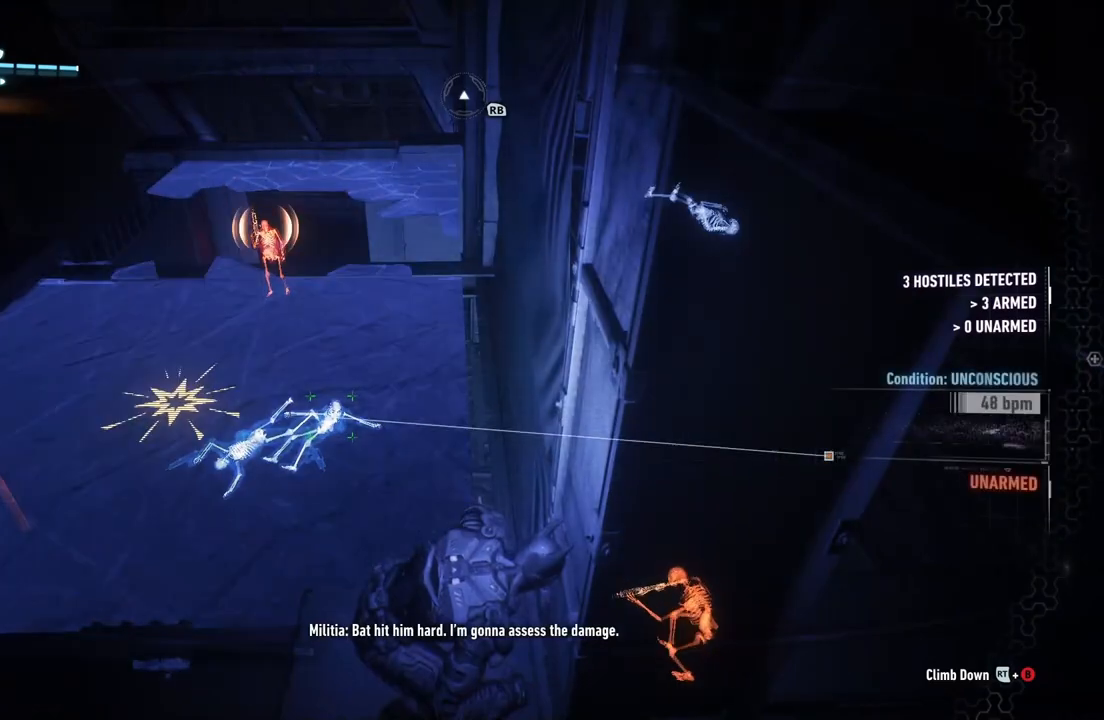
{"buttons": ["R2"], "left_stick": "center", "right_stick": "center", "events": [[17, "DPAD_UP", "down"], [167, "DPAD_UP", "up"]]}
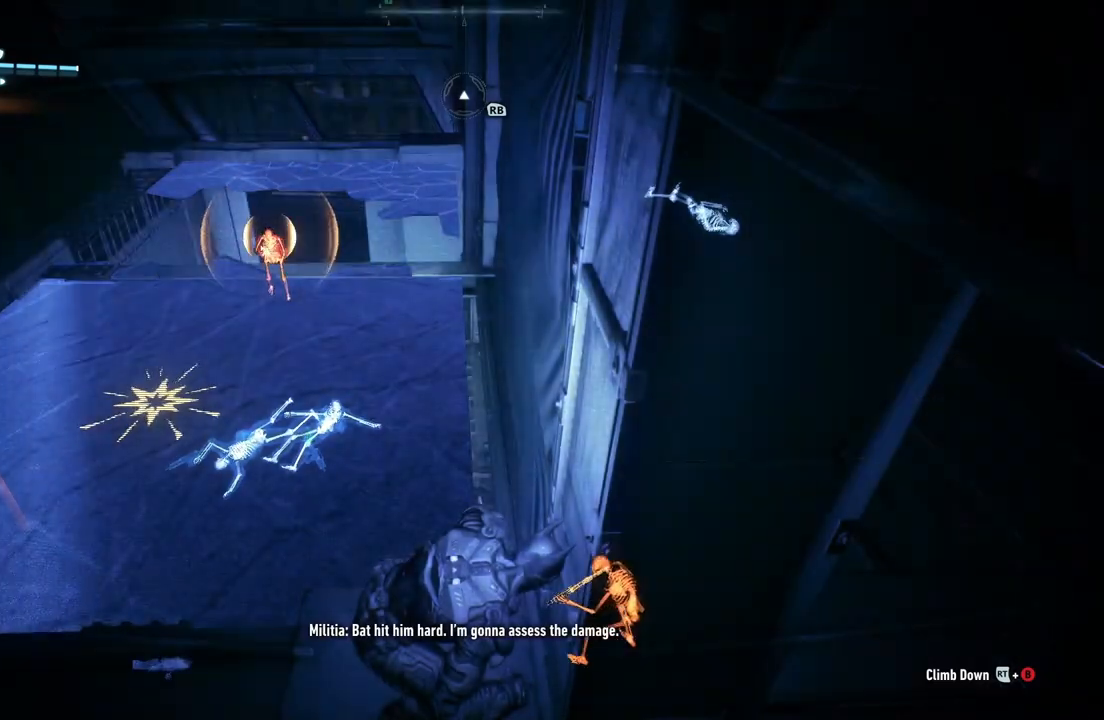
{"buttons": ["R2"], "left_stick": "up-left", "right_stick": "down", "events": [[183, "right_stick", "down"], [383, "left_stick", "up-left"]]}
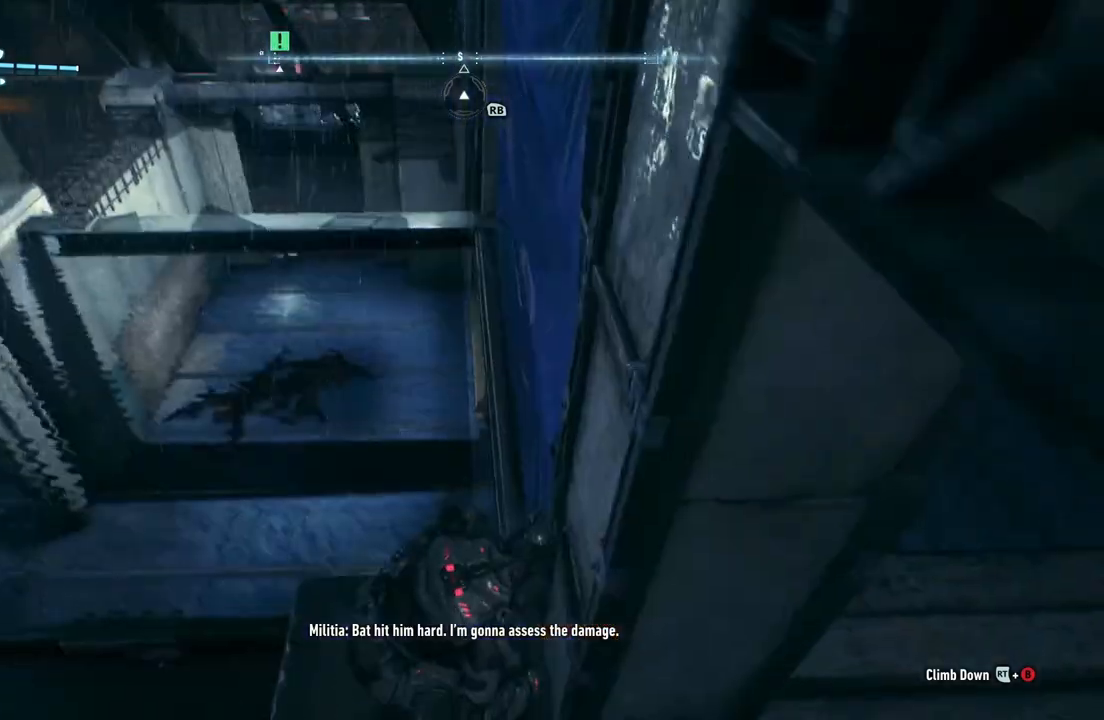
{"buttons": ["R2"], "left_stick": "left", "right_stick": "center", "events": [[133, "left_stick", "center"], [267, "right_stick", "center"], [433, "left_stick", "left"]]}
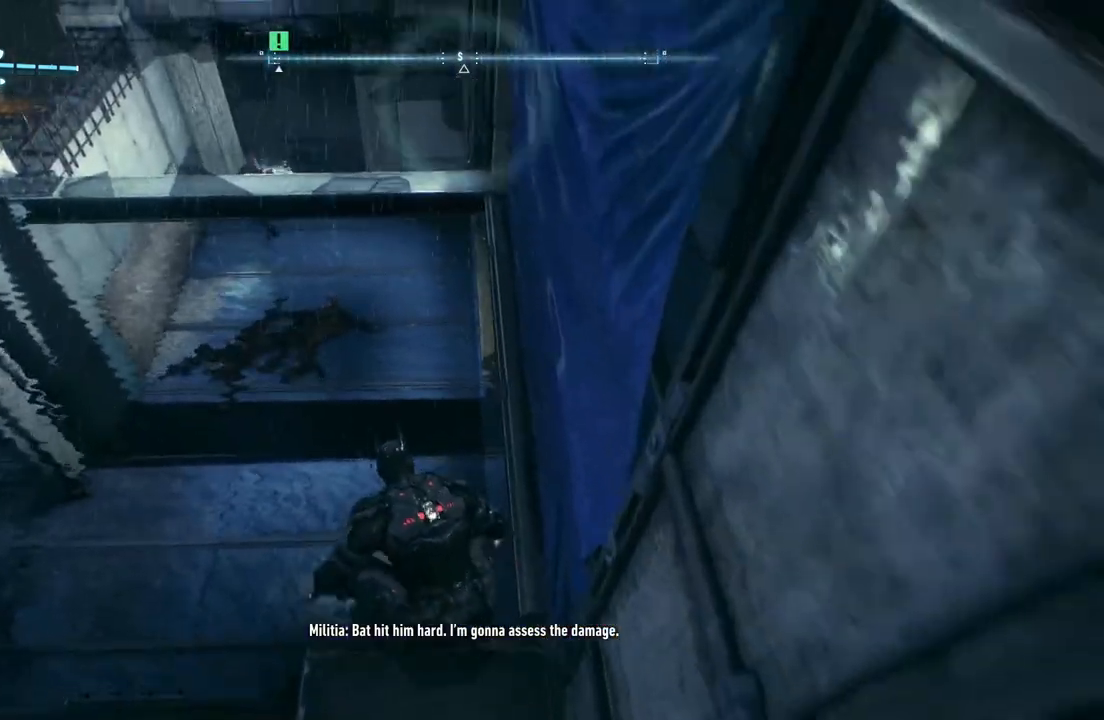
{"buttons": ["R2"], "left_stick": "left", "right_stick": "down", "events": [[183, "left_stick", "center"], [233, "right_stick", "down"], [450, "left_stick", "left"]]}
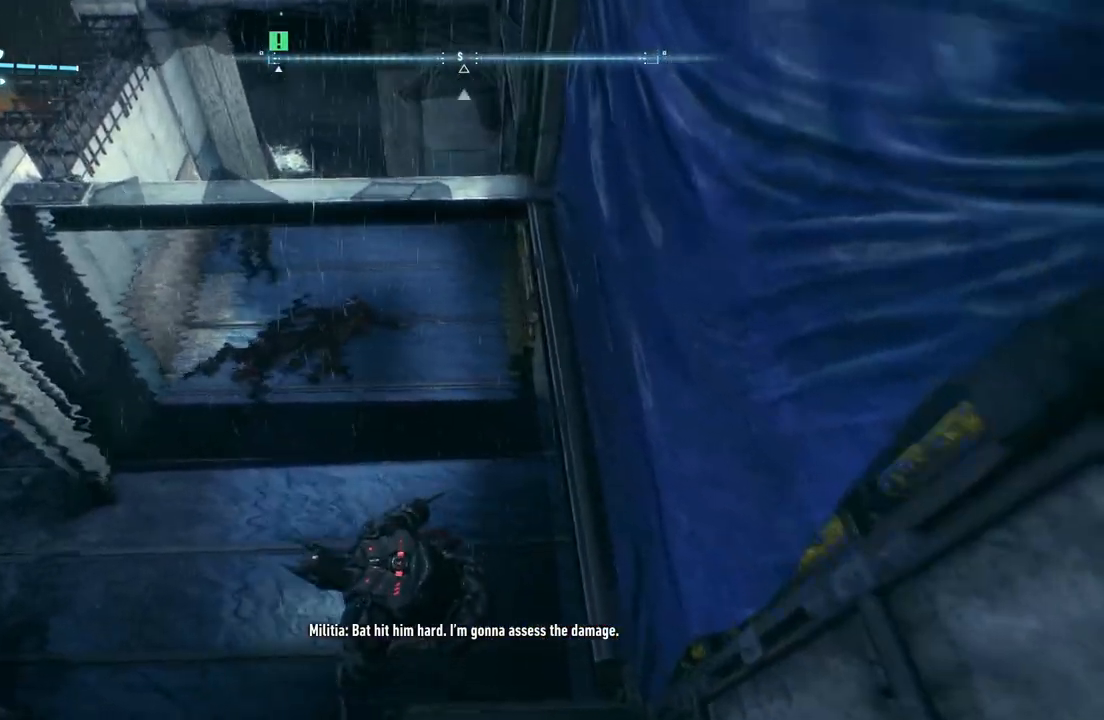
{"buttons": ["R2"], "left_stick": "up-left", "right_stick": "center", "events": [[217, "left_stick", "center"], [233, "right_stick", "center"], [483, "left_stick", "up-left"]]}
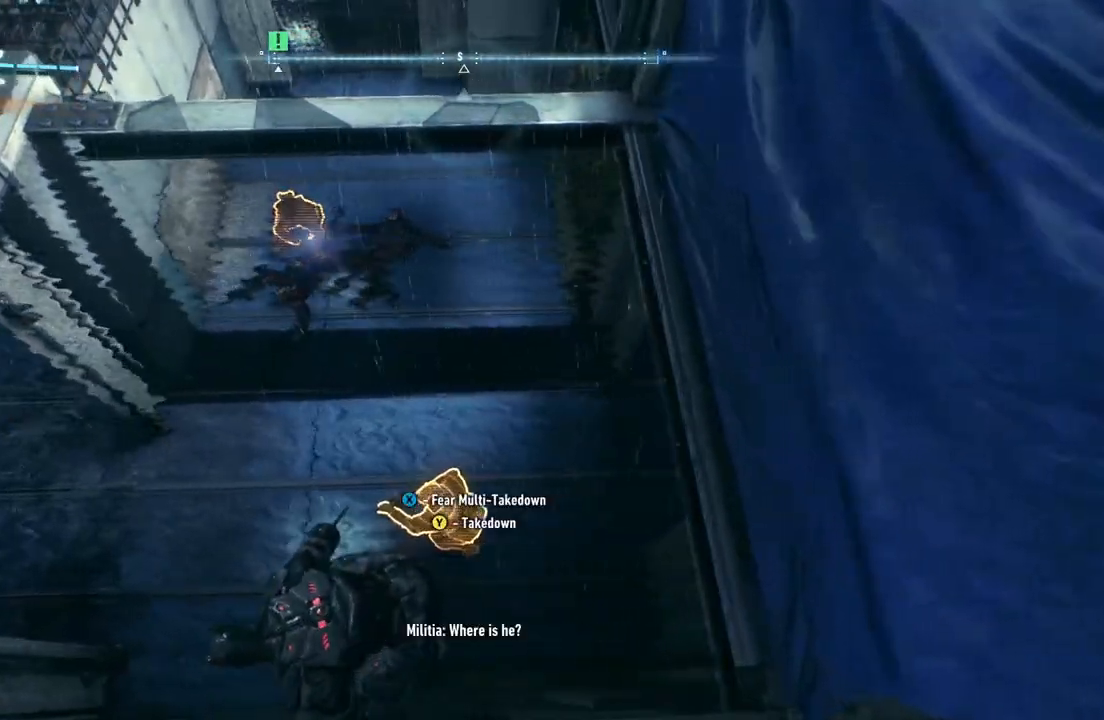
{"buttons": ["R2"], "left_stick": "center", "right_stick": "center", "events": [[150, "left_stick", "center"]]}
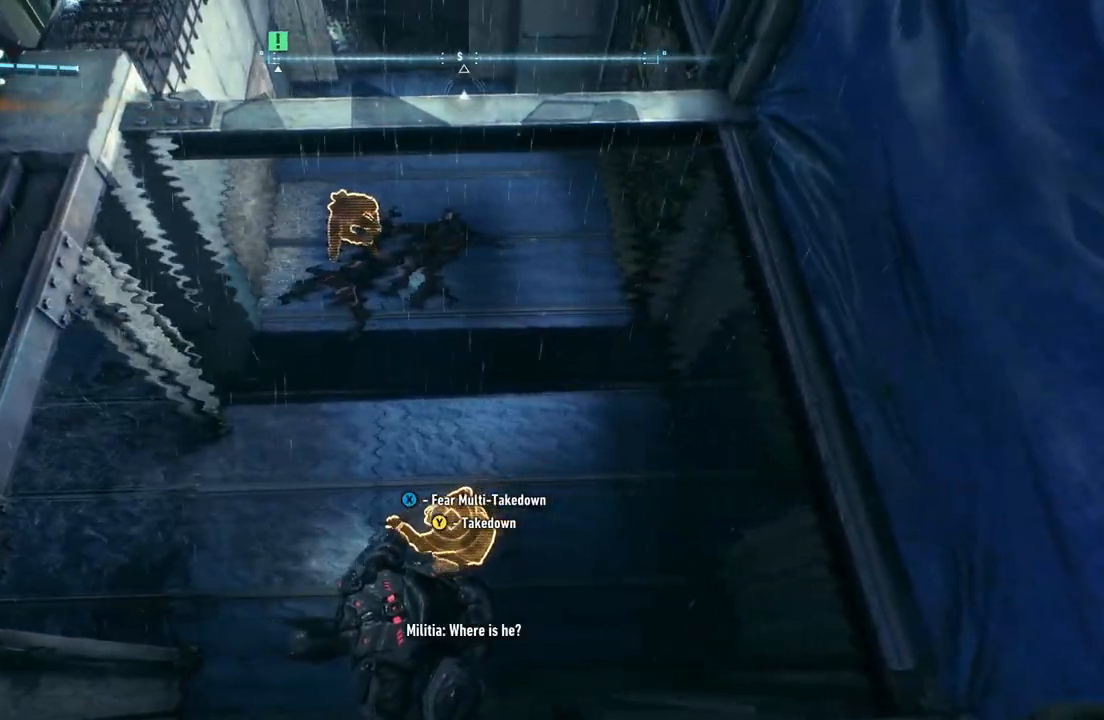
{"buttons": [], "left_stick": "center", "right_stick": "center", "events": [[117, "X", "down"], [233, "X", "up"], [417, "R2", "up"]]}
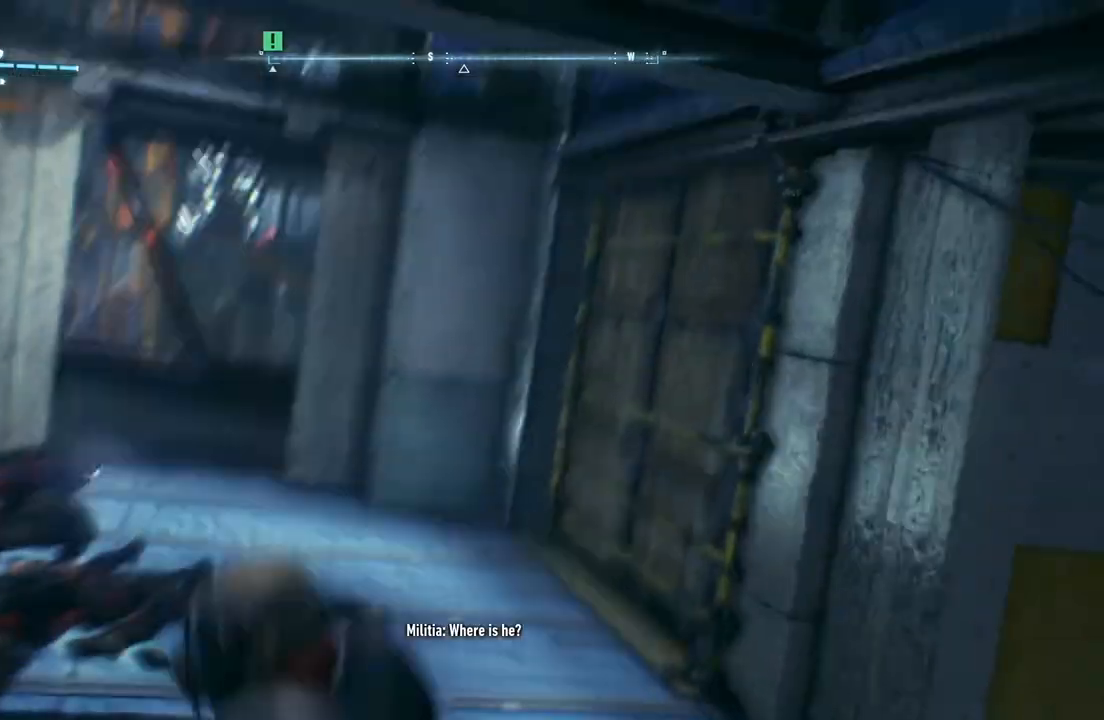
{"buttons": [], "left_stick": "center", "right_stick": "down-left", "events": [[183, "right_stick", "left"], [367, "right_stick", "down-left"]]}
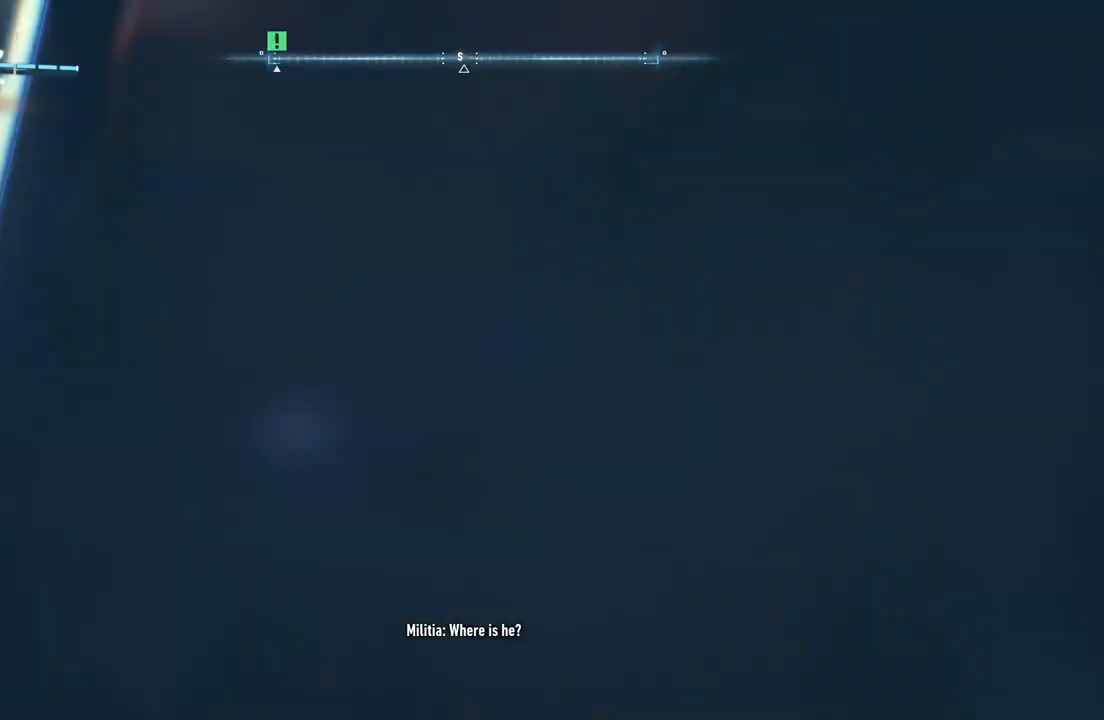
{"buttons": [], "left_stick": "center", "right_stick": "right", "events": [[100, "right_stick", "center"], [183, "X", "down"], [317, "X", "up"], [483, "right_stick", "right"]]}
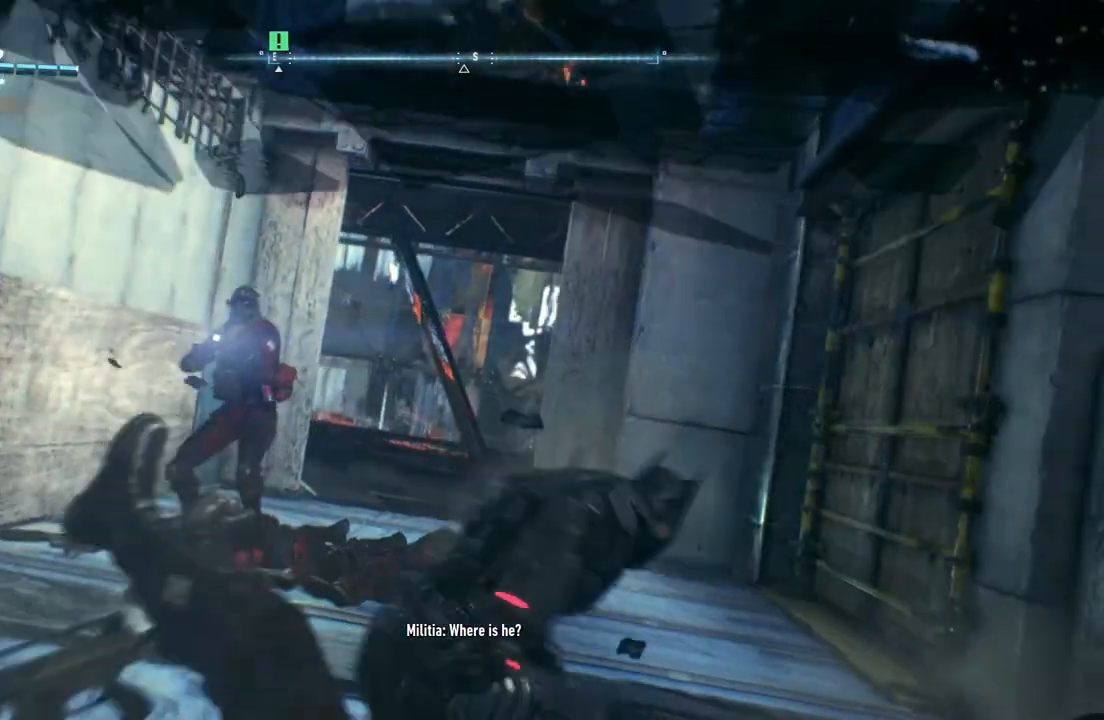
{"buttons": [], "left_stick": "center", "right_stick": "right", "events": []}
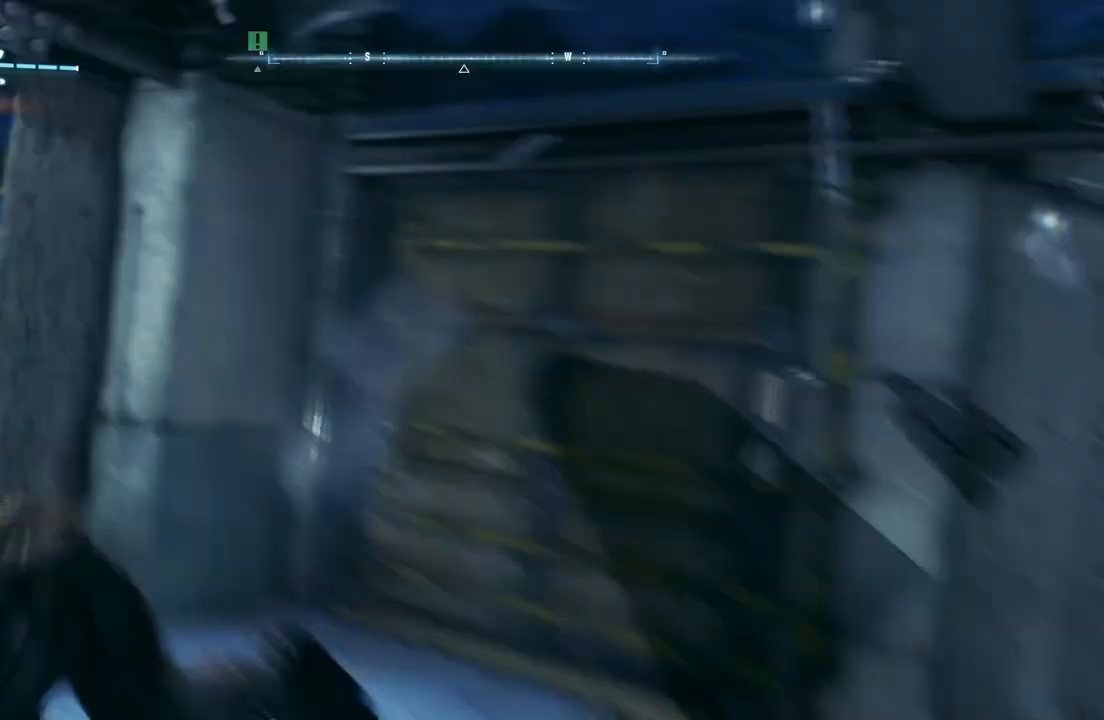
{"buttons": [], "left_stick": "center", "right_stick": "down-right", "events": [[167, "right_stick", "down-right"]]}